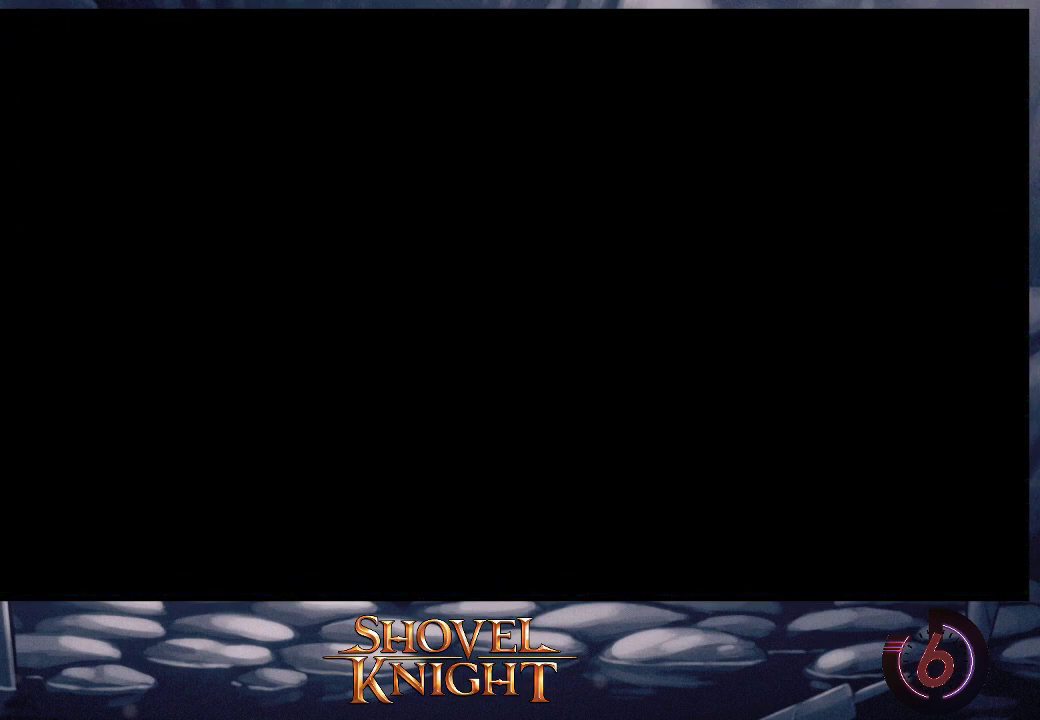
Gameplay with a controller (PlayStation layout); each line is a JSON object with the inputs held at the frame after it. "events" lists button and stick changes between this image and that frame as [ms after this image, input, new state], when the widget could be followed in between. Not read: L3 R3 left_stick right_stick.
{"buttons": ["START"], "events": [[167, "START", "down"], [433, "START", "up"], [500, "START", "down"]]}
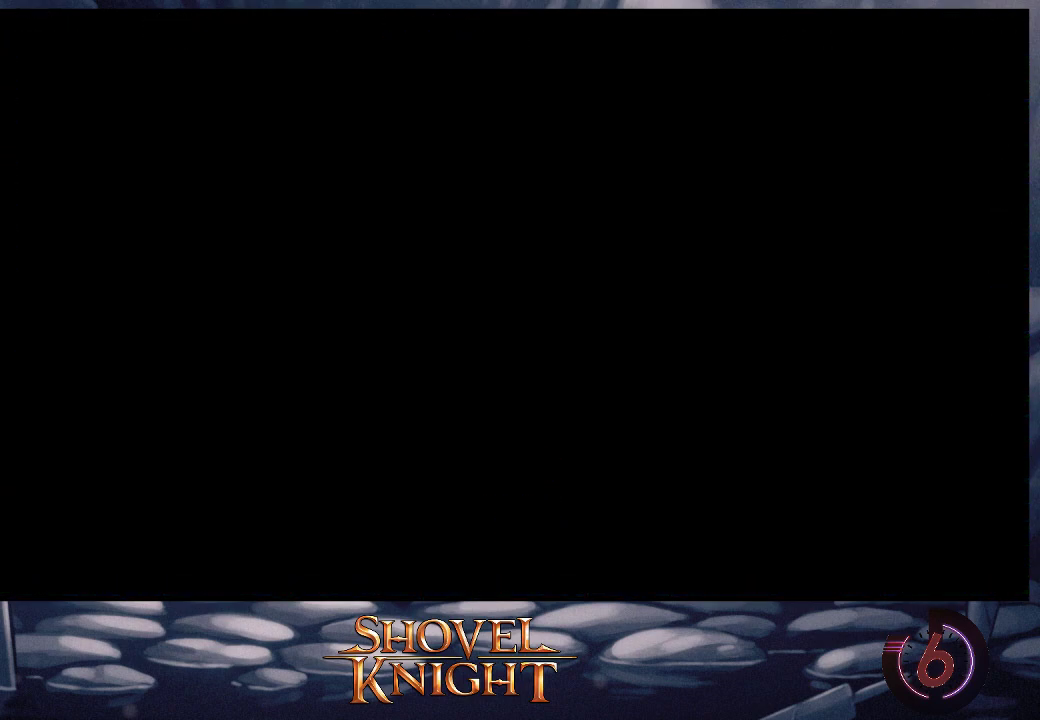
{"buttons": ["START"], "events": [[33, "START", "up"], [200, "START", "down"], [267, "START", "up"], [400, "START", "down"]]}
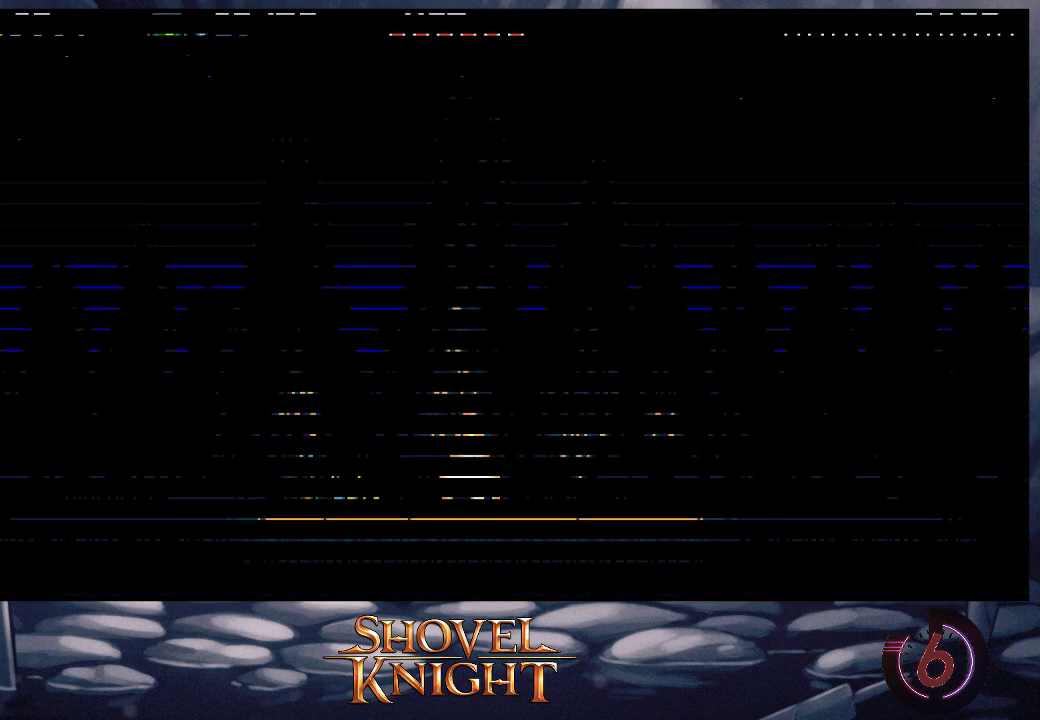
{"buttons": ["START"], "events": [[67, "START", "up"], [133, "START", "down"], [200, "START", "up"], [333, "START", "down"]]}
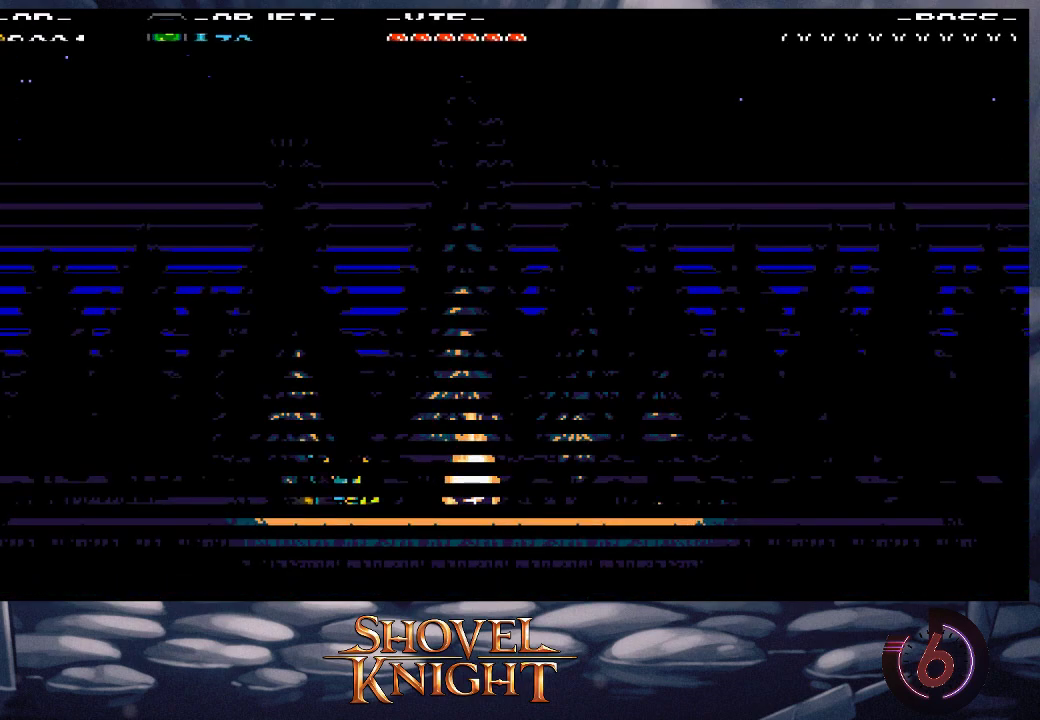
{"buttons": ["DPAD_LEFT"], "events": [[133, "START", "up"], [200, "START", "down"], [267, "START", "up"], [367, "DPAD_LEFT", "down"]]}
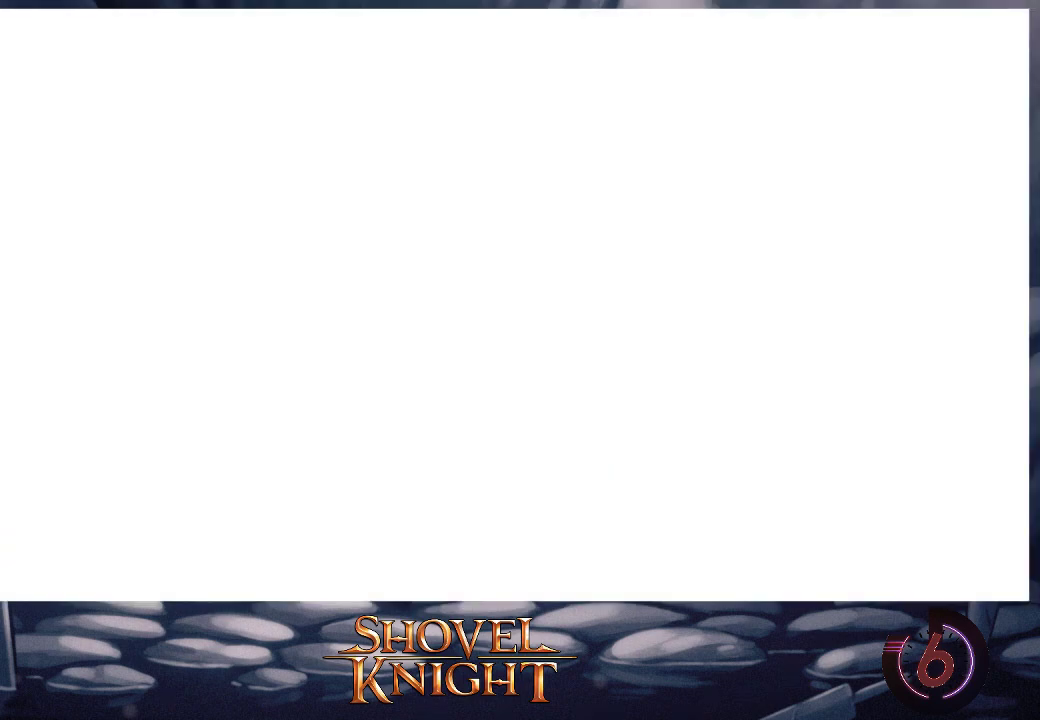
{"buttons": ["DPAD_LEFT"], "events": [[33, "CROSS", "down"], [67, "CROSS", "up"], [167, "CROSS", "down"], [233, "CROSS", "up"], [300, "CROSS", "down"], [367, "CROSS", "up"], [433, "CROSS", "down"], [500, "CROSS", "up"]]}
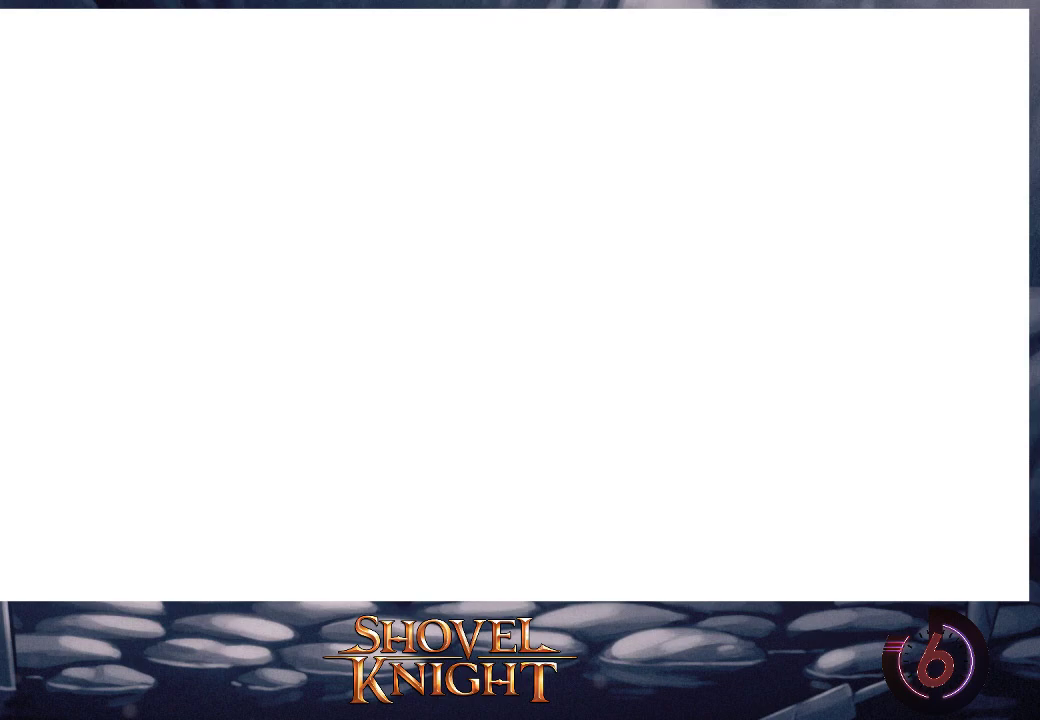
{"buttons": ["CROSS", "DPAD_LEFT"], "events": [[67, "CROSS", "down"], [133, "CROSS", "up"], [200, "CROSS", "down"], [267, "CROSS", "up"], [333, "CROSS", "down"], [400, "CROSS", "up"], [467, "CROSS", "down"]]}
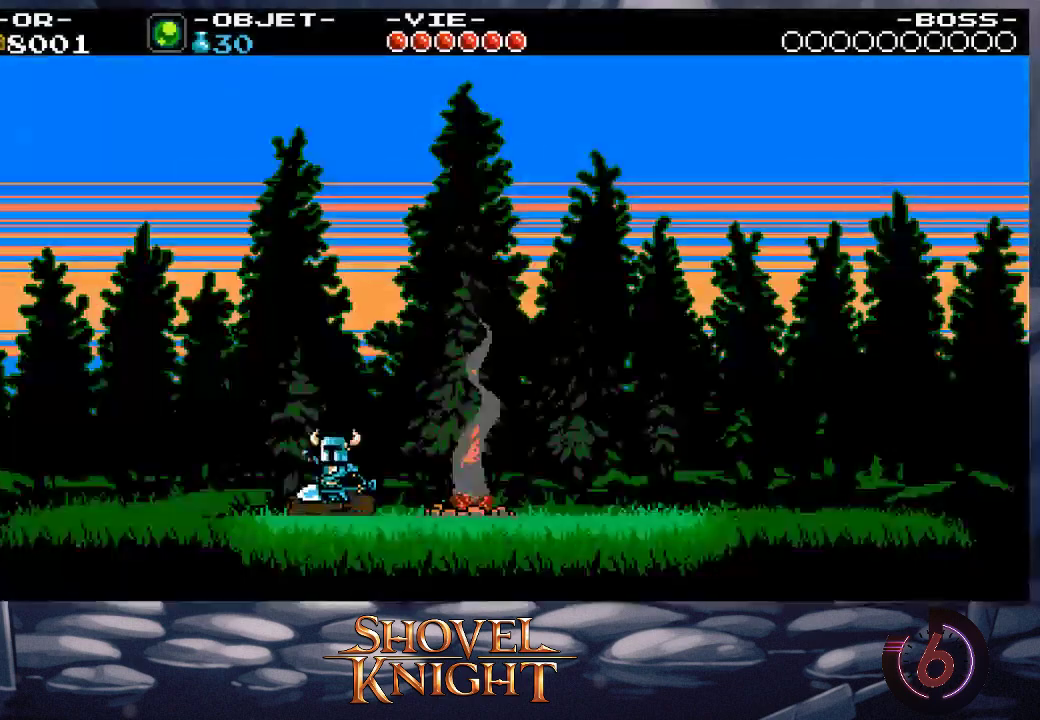
{"buttons": ["DPAD_LEFT"], "events": [[67, "CROSS", "up"], [133, "CROSS", "down"], [200, "CROSS", "up"]]}
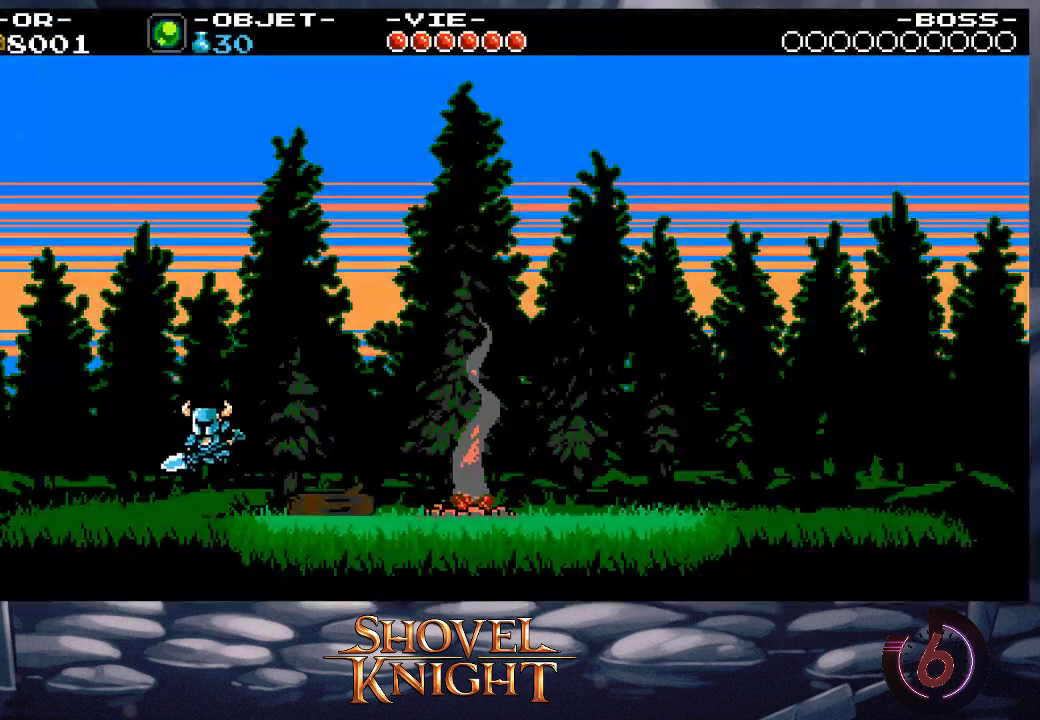
{"buttons": ["DPAD_LEFT"], "events": [[67, "CROSS", "down"], [500, "CROSS", "up"]]}
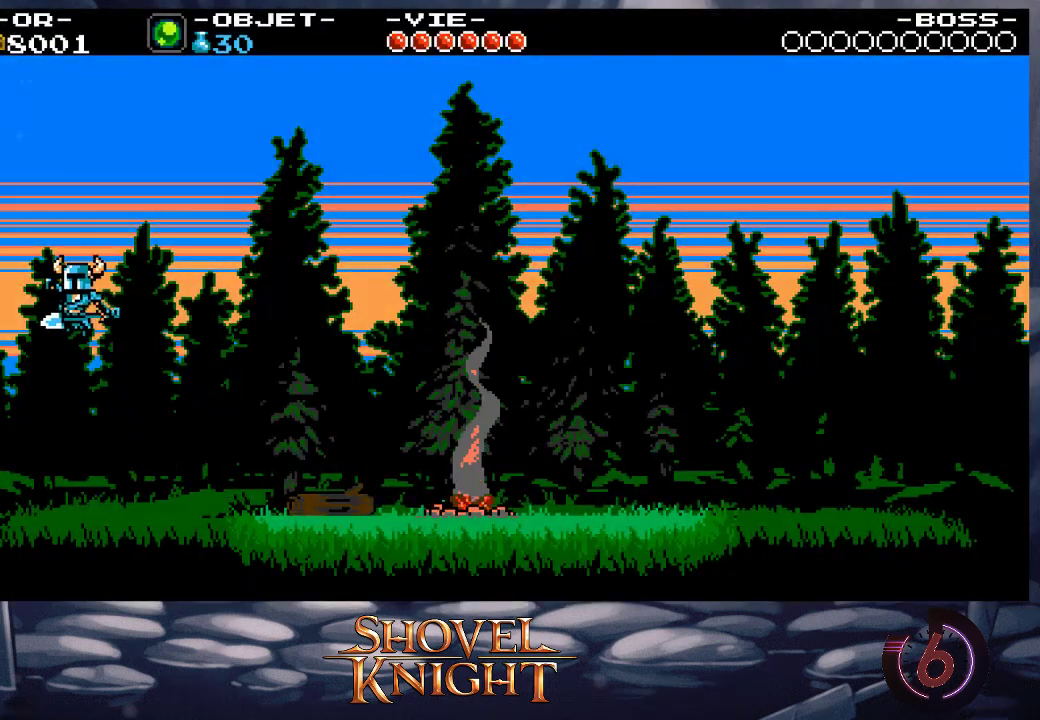
{"buttons": ["DPAD_LEFT"], "events": []}
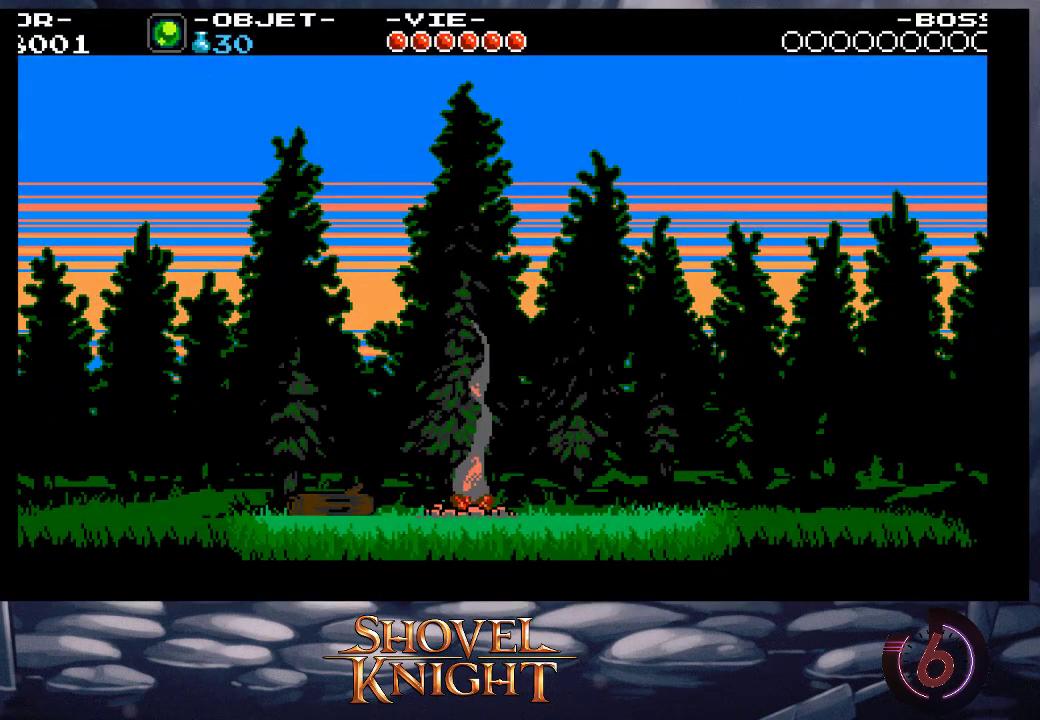
{"buttons": [], "events": [[233, "DPAD_LEFT", "up"]]}